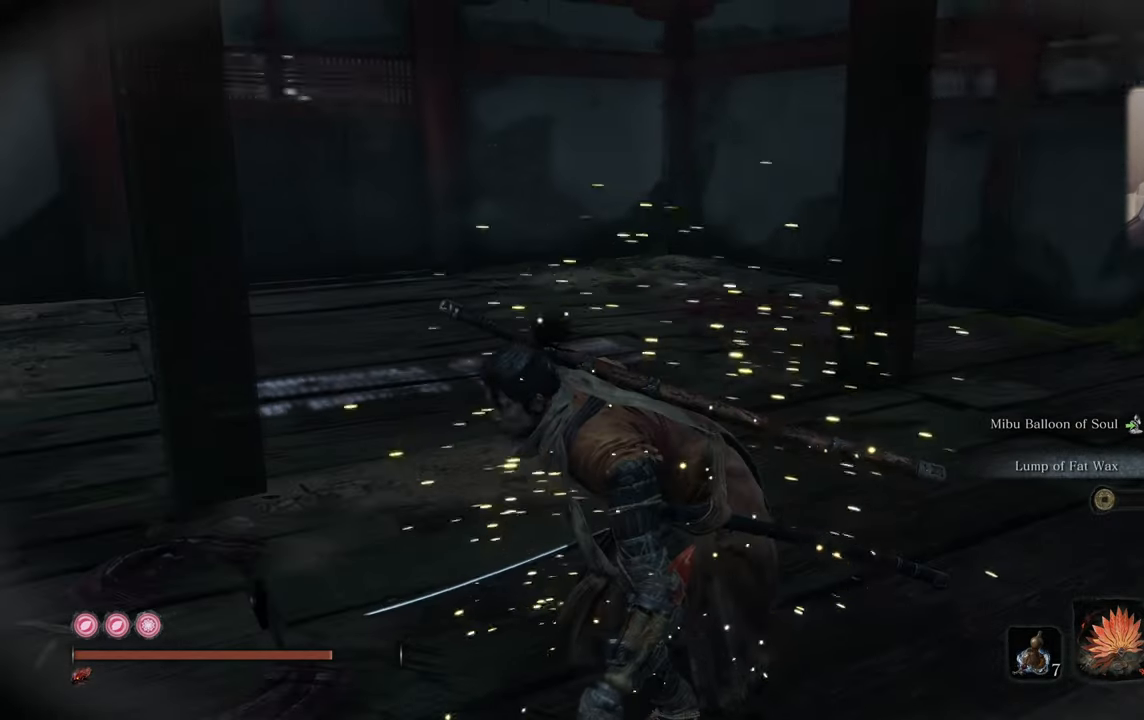
Gameplay with a controller (PlayStation layout); each line is a JSON object with the inputs held at the frame after it. "events" lists button and stick changes between this image and that frame as [ms after this image, input, new state], when the widget could be followed in between.
{"buttons": [], "left_stick": "up", "right_stick": "center", "events": [[117, "right_stick", "left"], [234, "right_stick", "center"], [284, "left_stick", "up"]]}
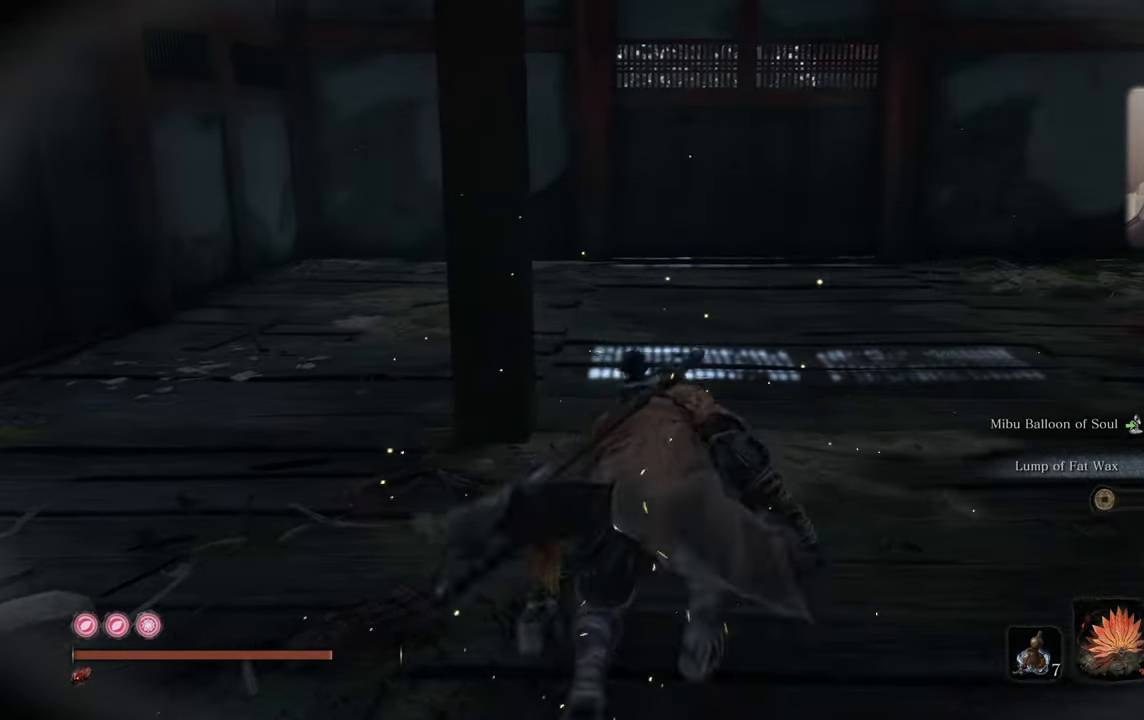
{"buttons": [], "left_stick": "up", "right_stick": "center", "events": []}
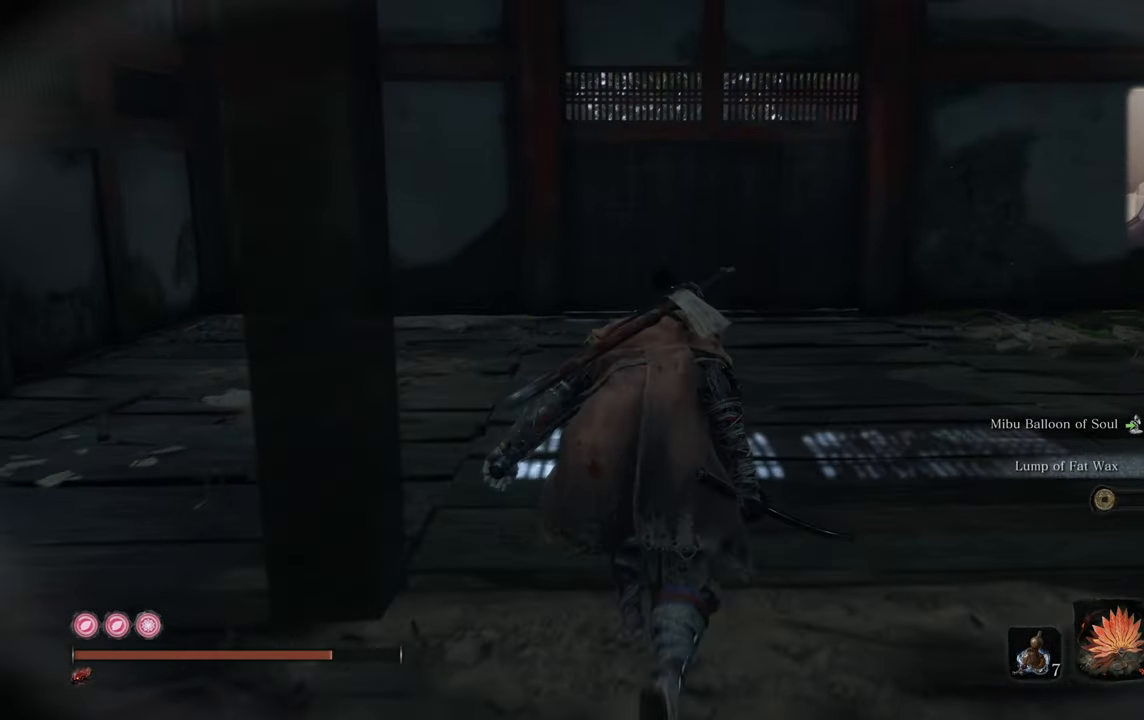
{"buttons": [], "left_stick": "up", "right_stick": "left", "events": [[334, "right_stick", "left"]]}
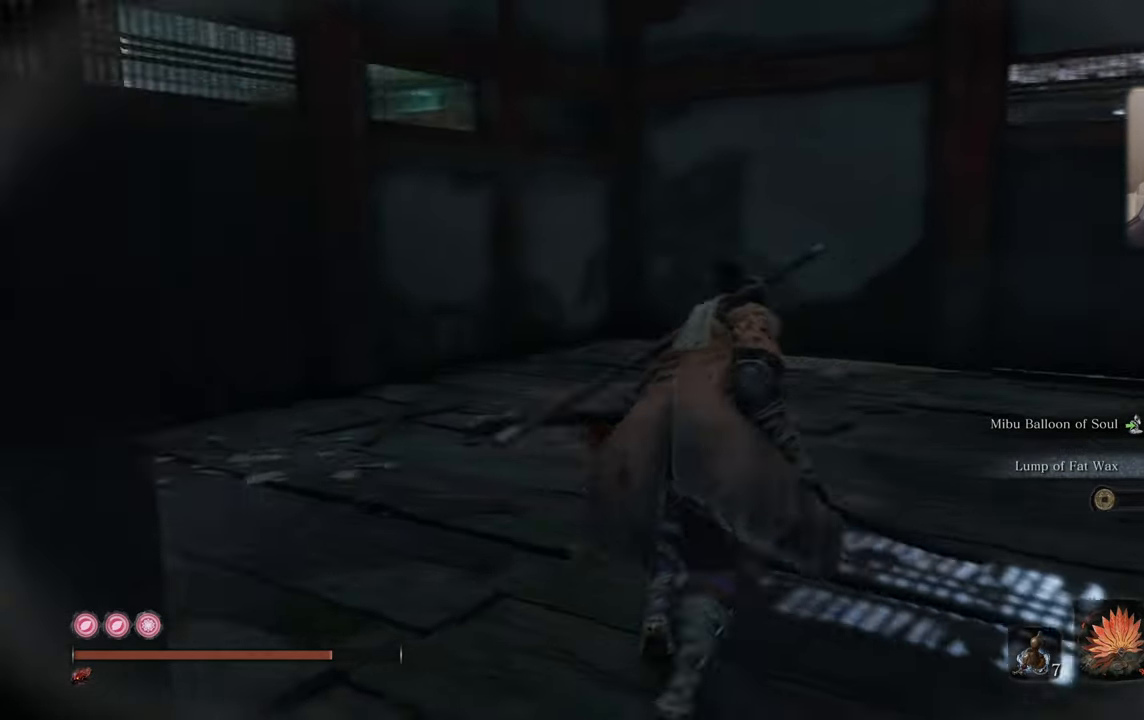
{"buttons": [], "left_stick": "up", "right_stick": "center", "events": [[466, "right_stick", "center"]]}
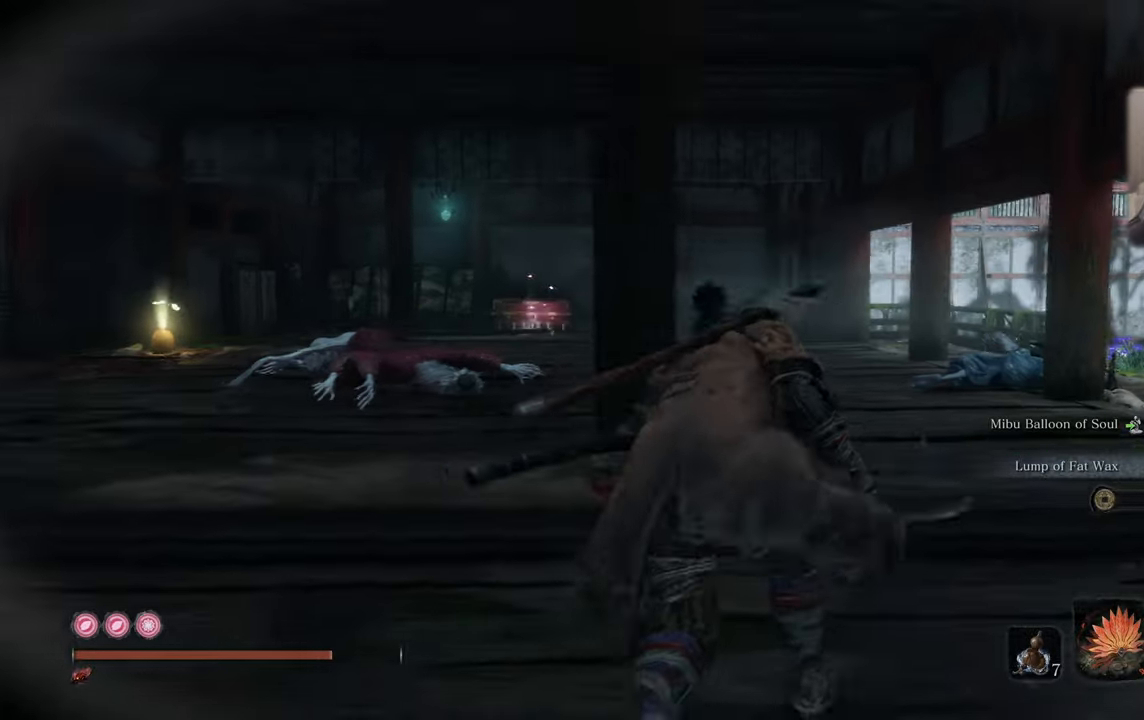
{"buttons": [], "left_stick": "up", "right_stick": "center", "events": [[183, "right_stick", "left"], [383, "right_stick", "center"]]}
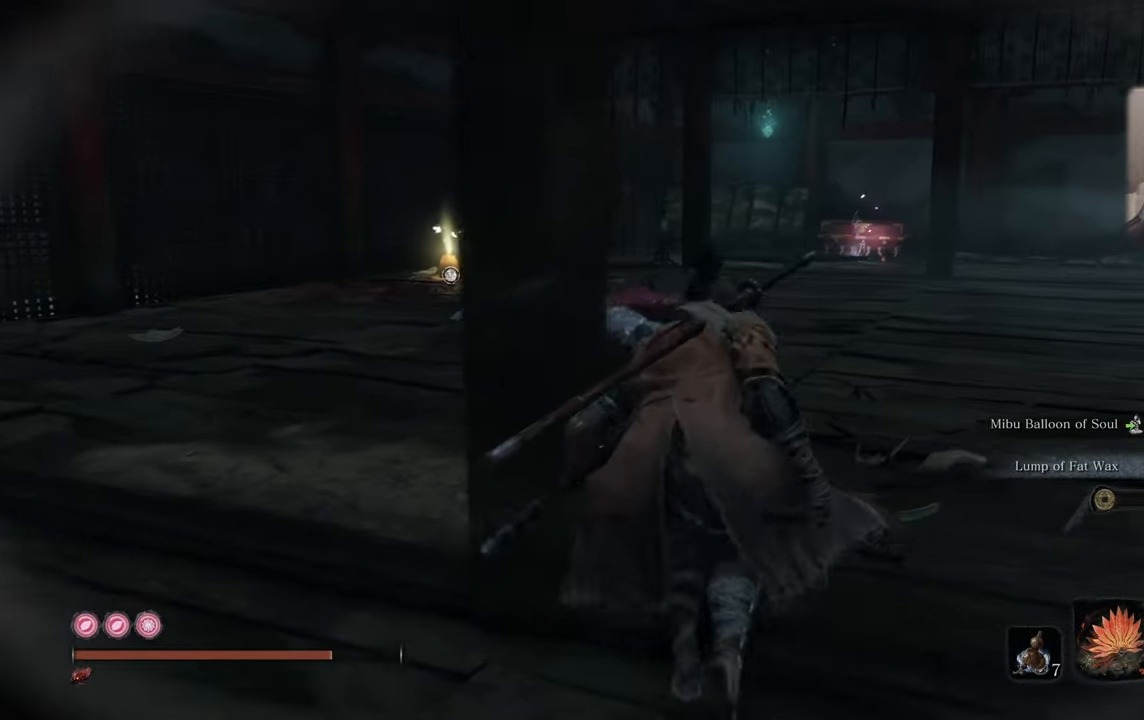
{"buttons": [], "left_stick": "up", "right_stick": "center", "events": [[33, "right_stick", "left"], [200, "right_stick", "center"]]}
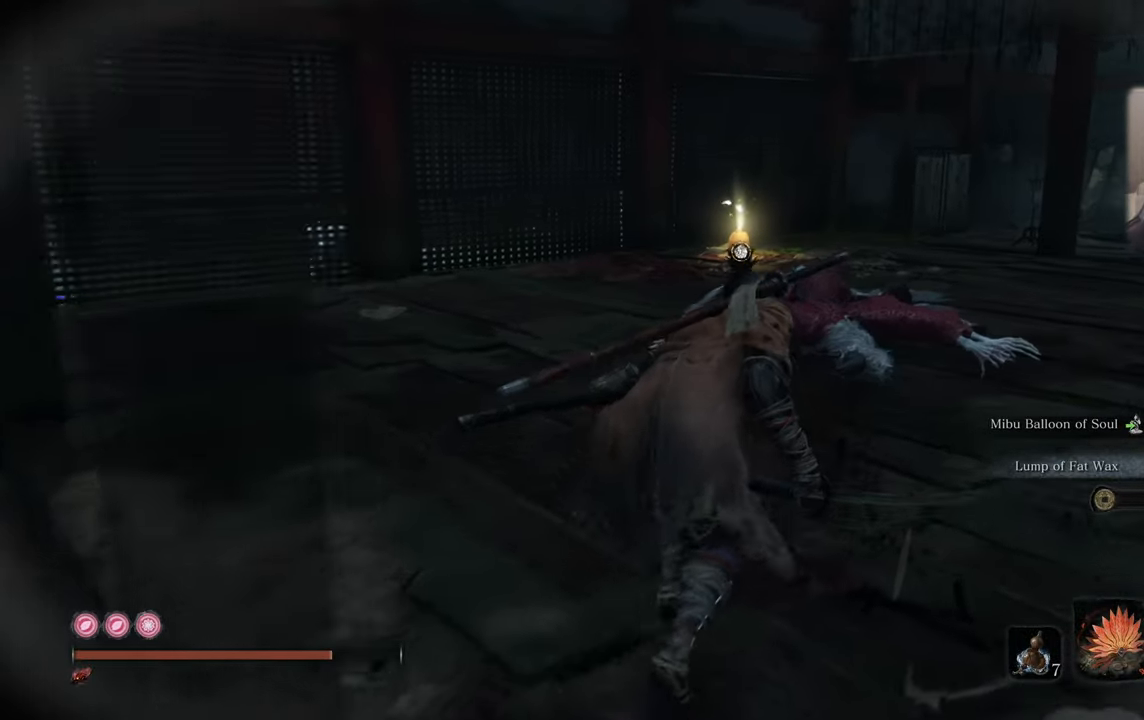
{"buttons": [], "left_stick": "up", "right_stick": "center", "events": [[316, "right_stick", "up-left"], [450, "right_stick", "center"]]}
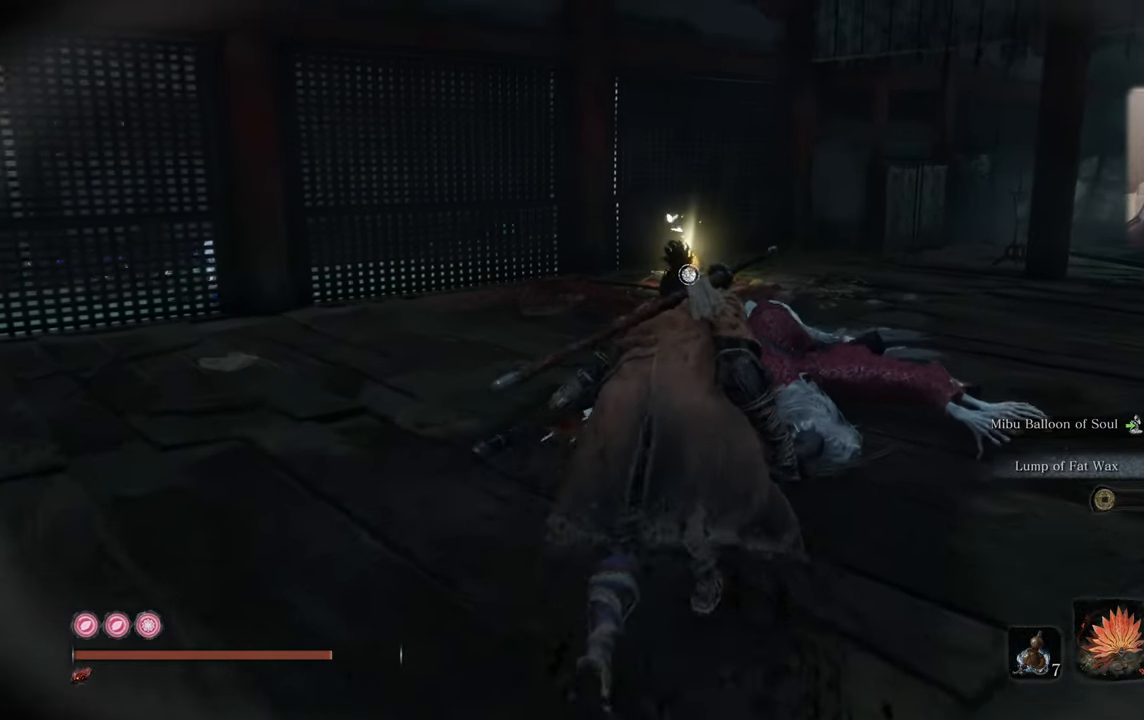
{"buttons": [], "left_stick": "up", "right_stick": "up", "events": [[66, "right_stick", "up-left"], [200, "right_stick", "center"], [500, "right_stick", "up"]]}
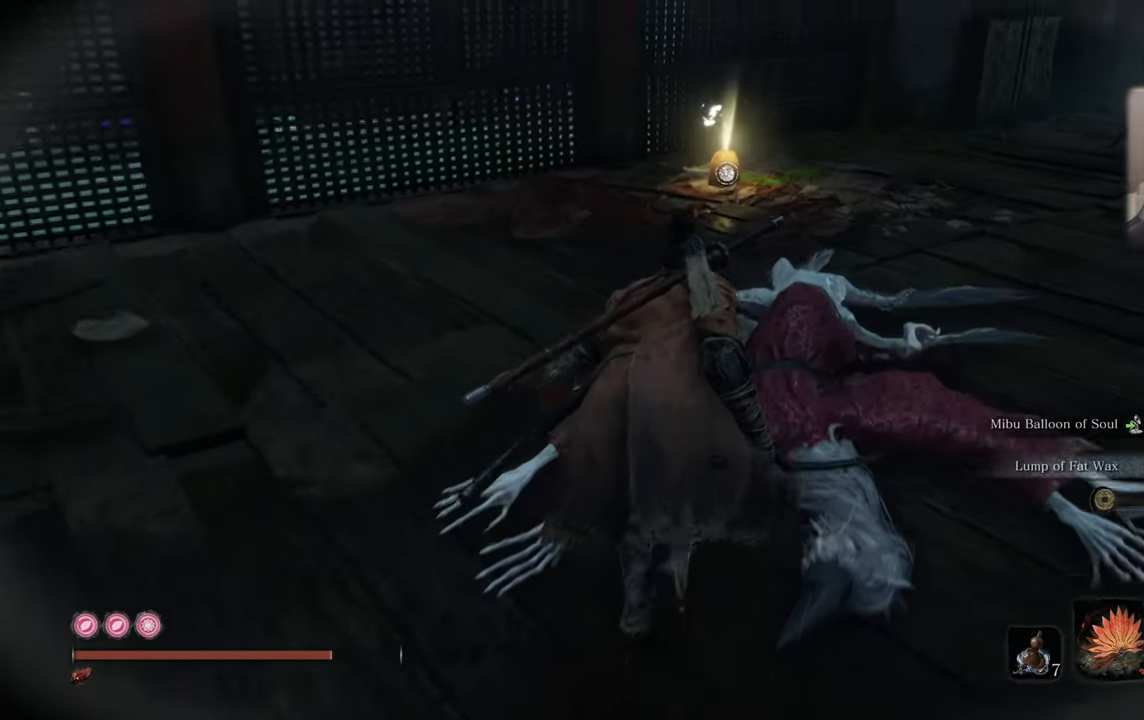
{"buttons": [], "left_stick": "up", "right_stick": "center", "events": [[100, "right_stick", "center"]]}
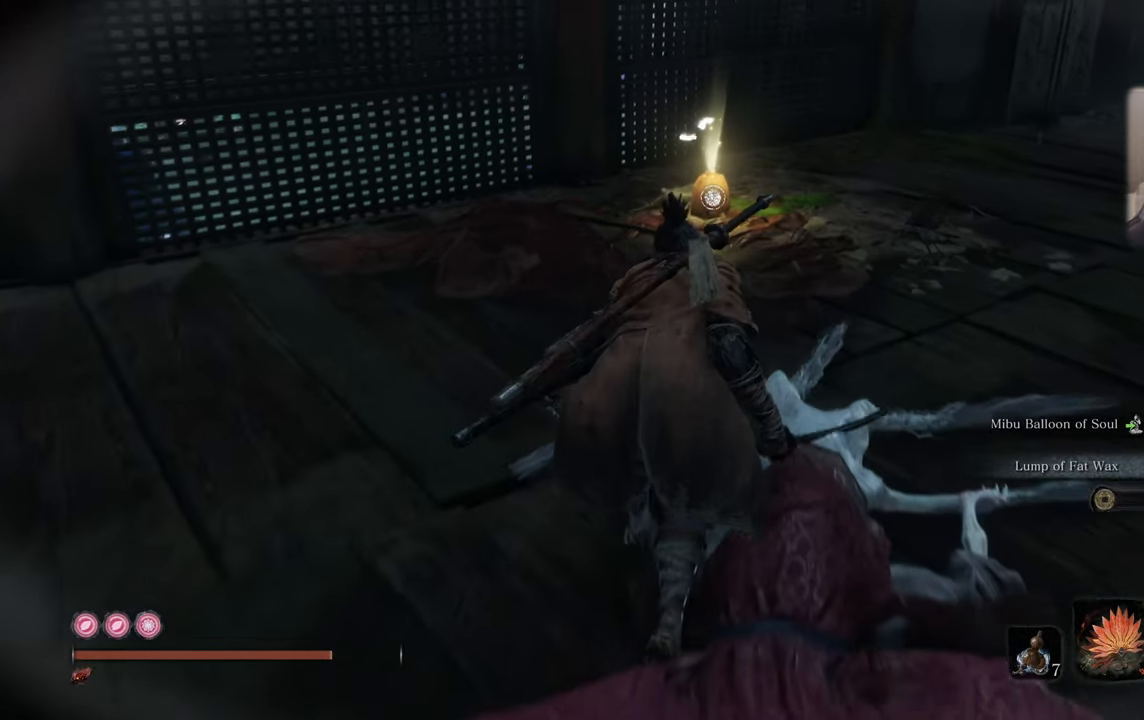
{"buttons": [], "left_stick": "up", "right_stick": "center", "events": []}
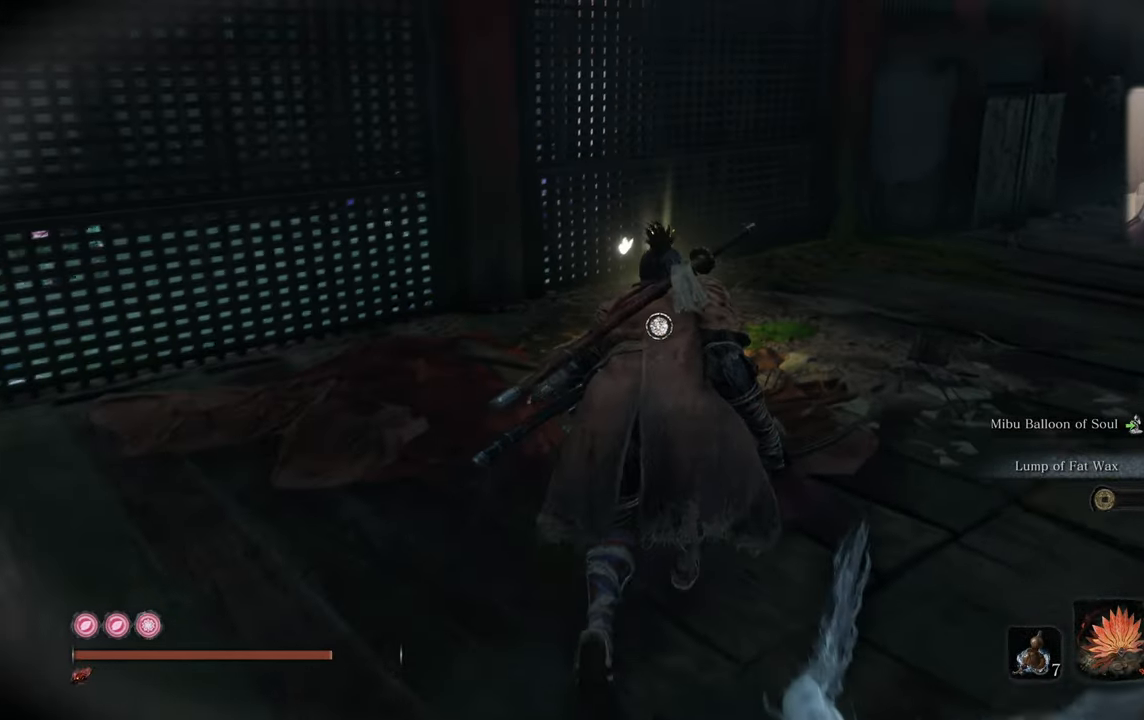
{"buttons": [], "left_stick": "center", "right_stick": "right", "events": [[183, "left_stick", "center"], [183, "right_stick", "right"]]}
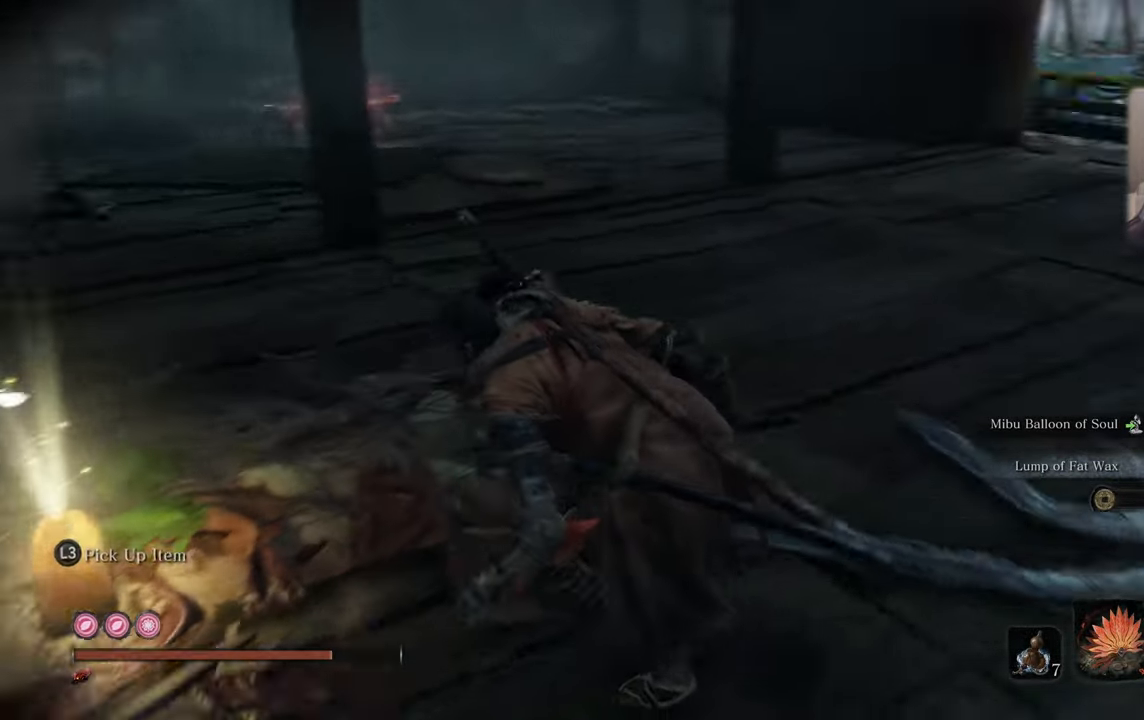
{"buttons": [], "left_stick": "center", "right_stick": "up-right", "events": [[116, "left_stick", "up-right"], [183, "right_stick", "center"], [350, "left_stick", "center"], [383, "right_stick", "up-right"]]}
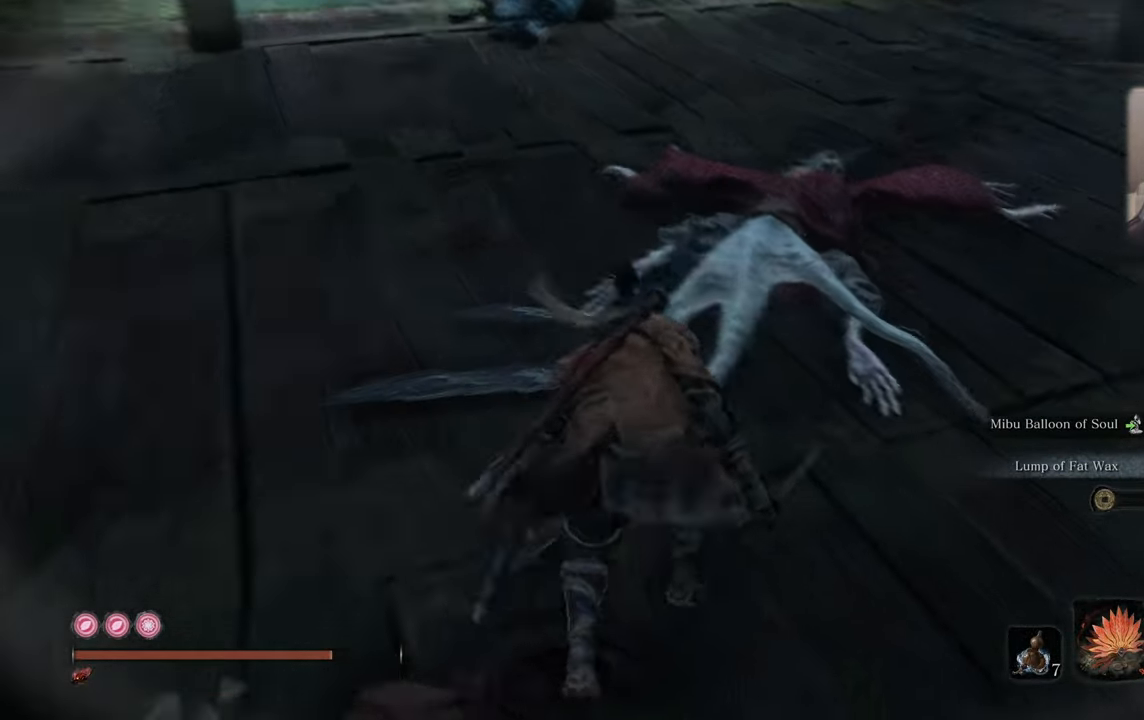
{"buttons": [], "left_stick": "up", "right_stick": "up", "events": [[33, "right_stick", "center"], [183, "left_stick", "up"], [450, "right_stick", "up"]]}
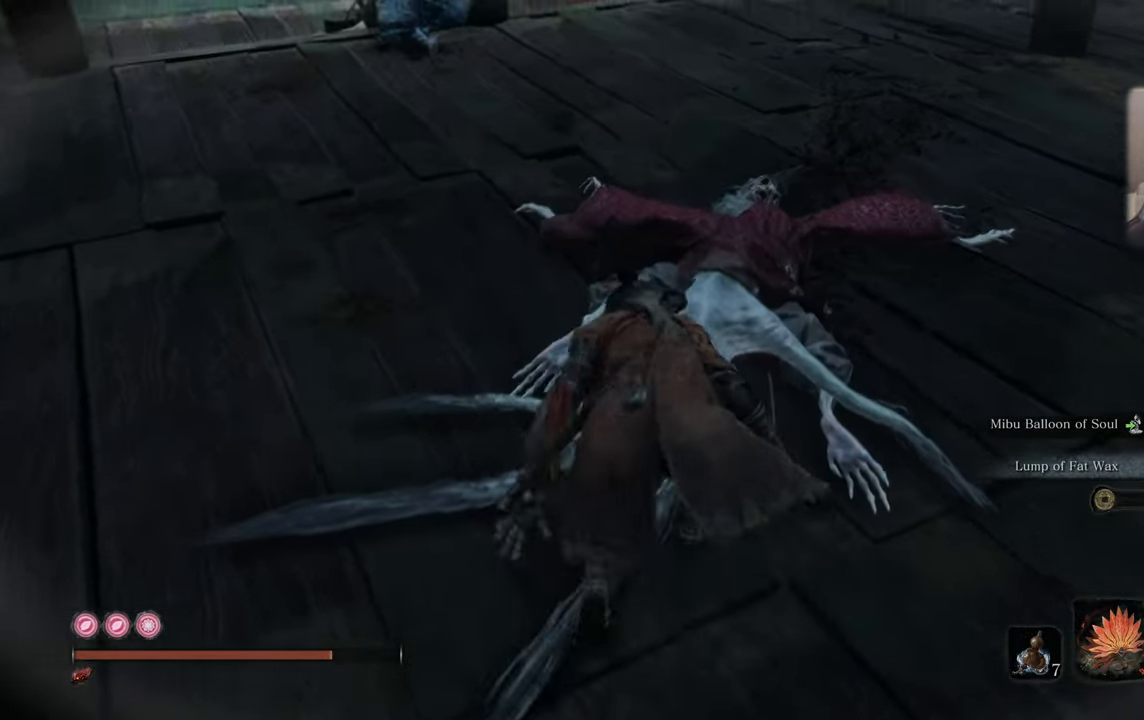
{"buttons": [], "left_stick": "center", "right_stick": "center", "events": [[267, "left_stick", "center"], [333, "right_stick", "center"]]}
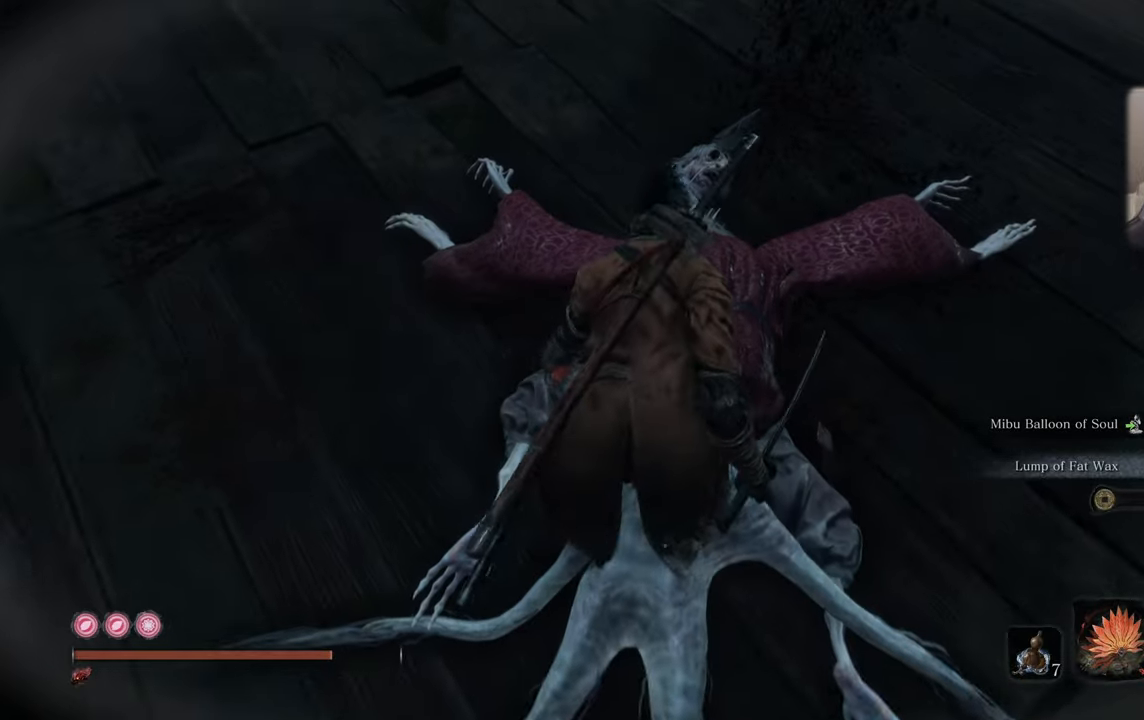
{"buttons": [], "left_stick": "center", "right_stick": "left", "events": [[367, "right_stick", "left"]]}
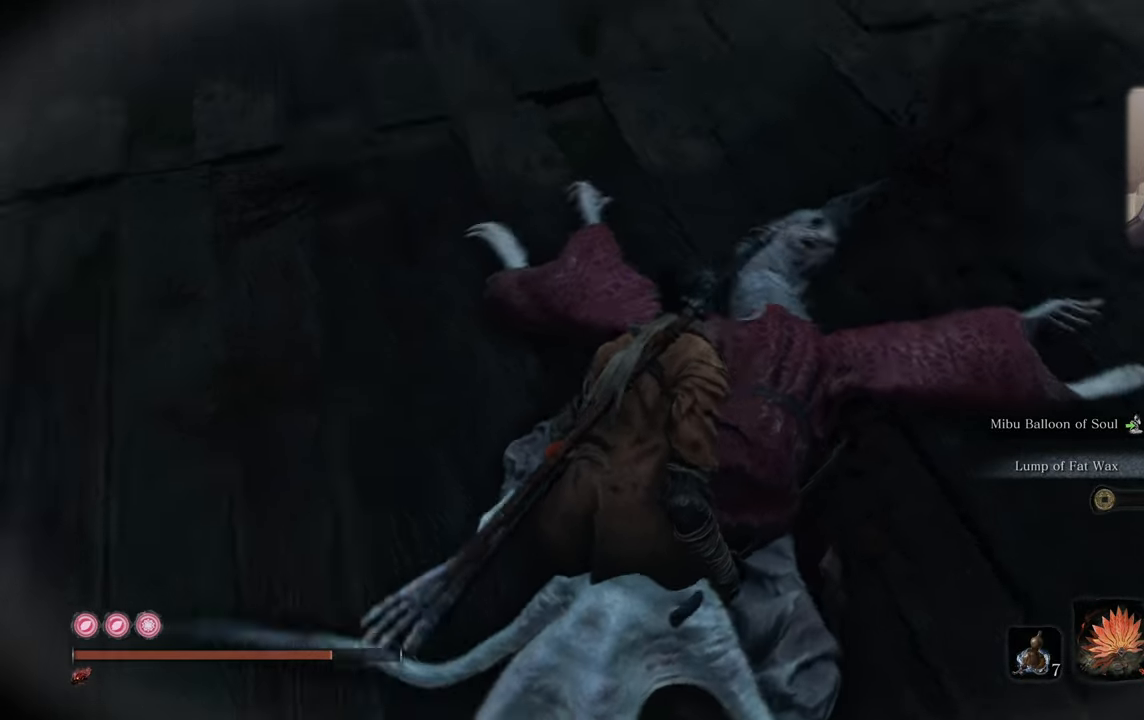
{"buttons": [], "left_stick": "down-right", "right_stick": "left", "events": [[67, "right_stick", "center"], [300, "right_stick", "left"], [417, "left_stick", "down-right"]]}
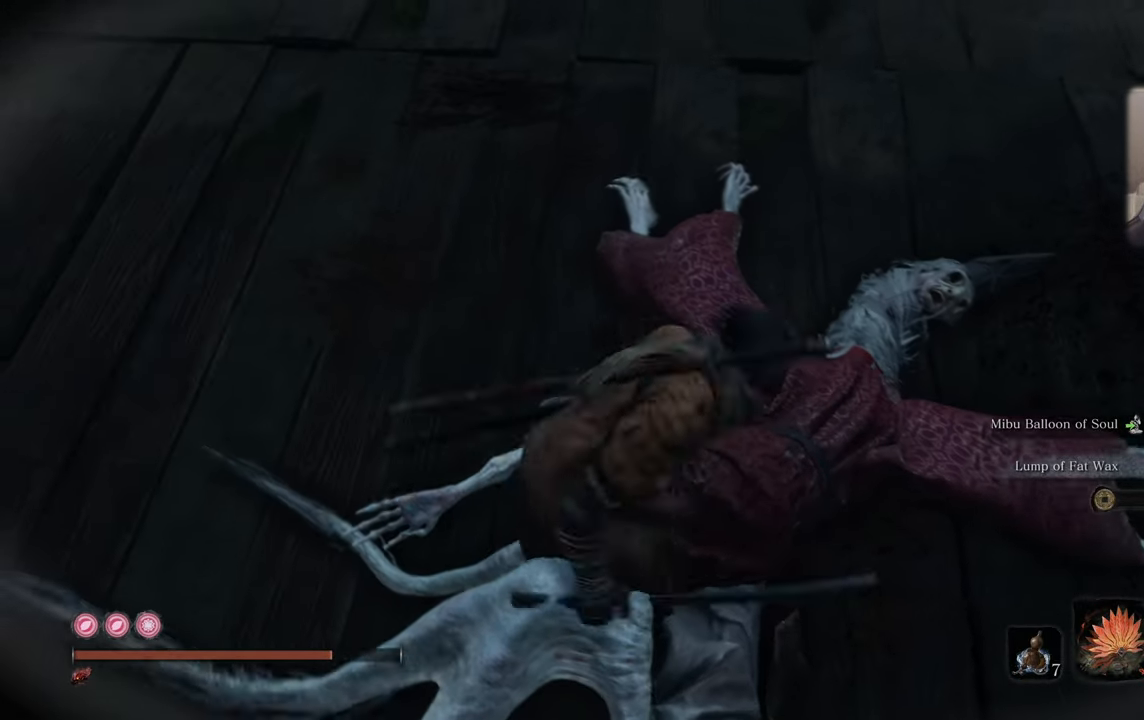
{"buttons": [], "left_stick": "down-right", "right_stick": "left", "events": [[33, "right_stick", "center"], [233, "right_stick", "left"]]}
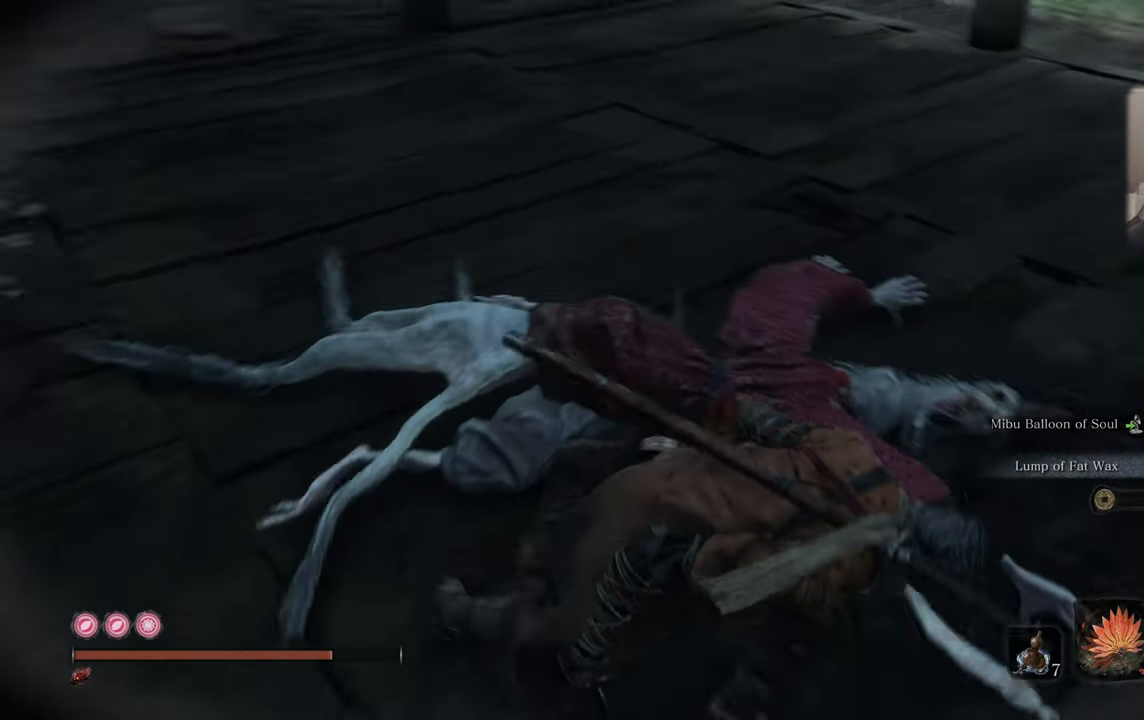
{"buttons": [], "left_stick": "center", "right_stick": "center", "events": [[67, "left_stick", "center"], [67, "right_stick", "center"], [317, "right_stick", "up-left"], [467, "right_stick", "center"]]}
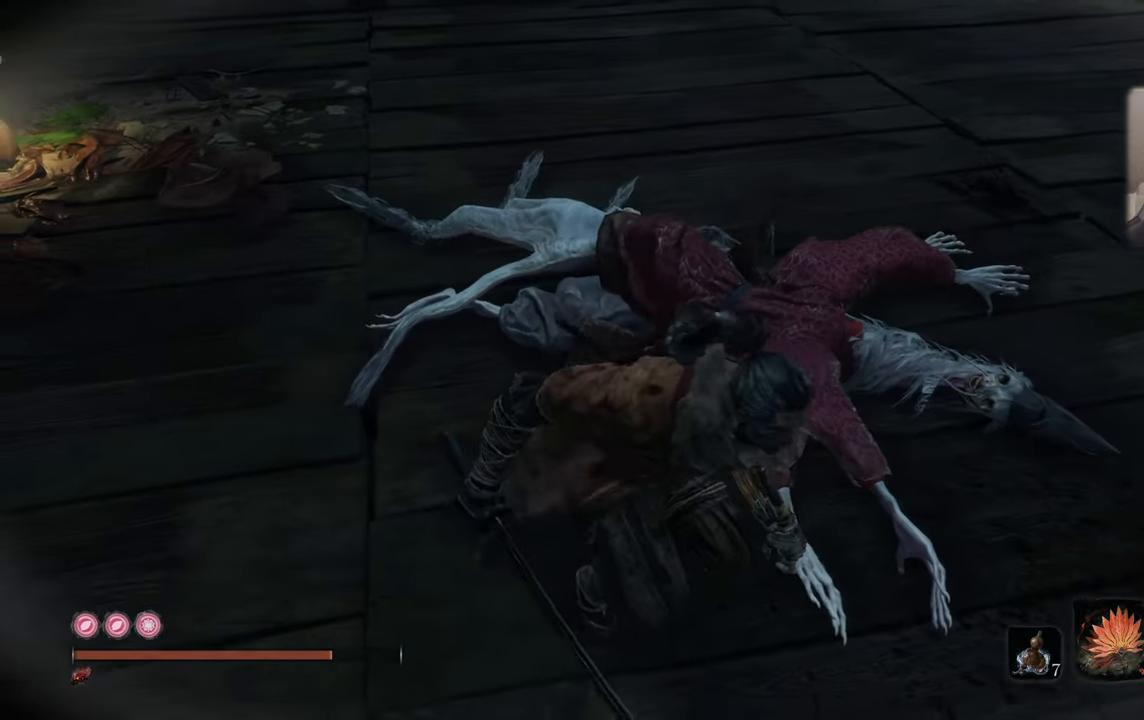
{"buttons": [], "left_stick": "center", "right_stick": "center", "events": [[167, "left_stick", "up"], [250, "left_stick", "center"]]}
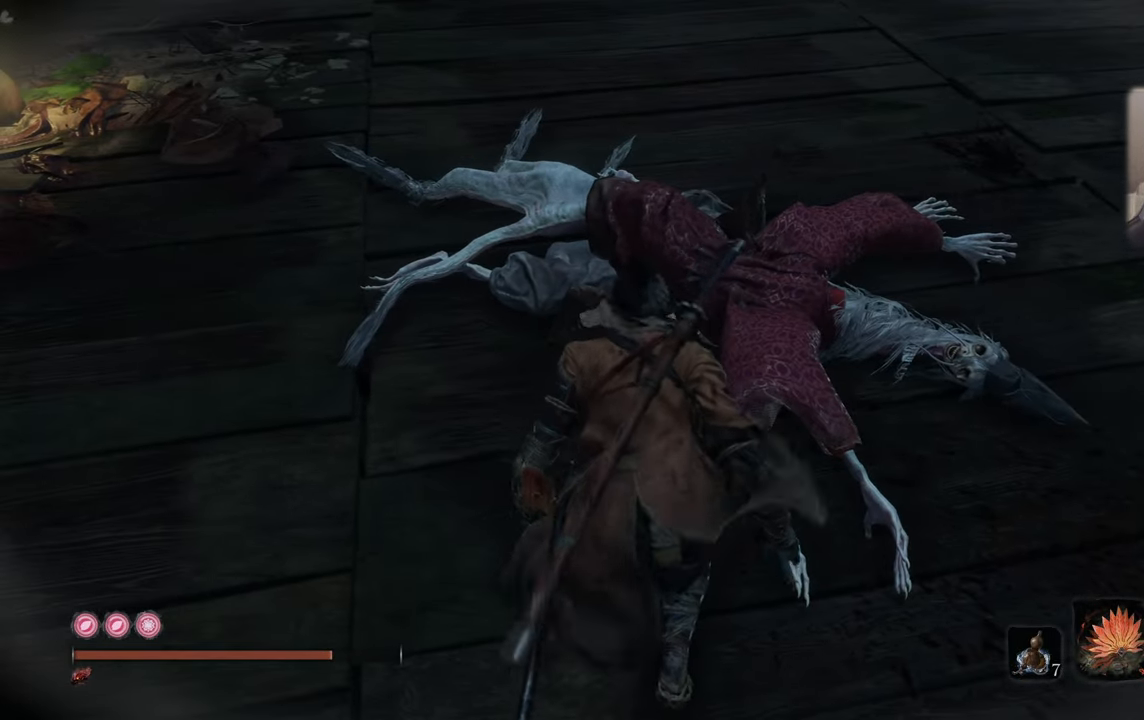
{"buttons": [], "left_stick": "up", "right_stick": "left", "events": [[350, "right_stick", "left"], [383, "left_stick", "up"]]}
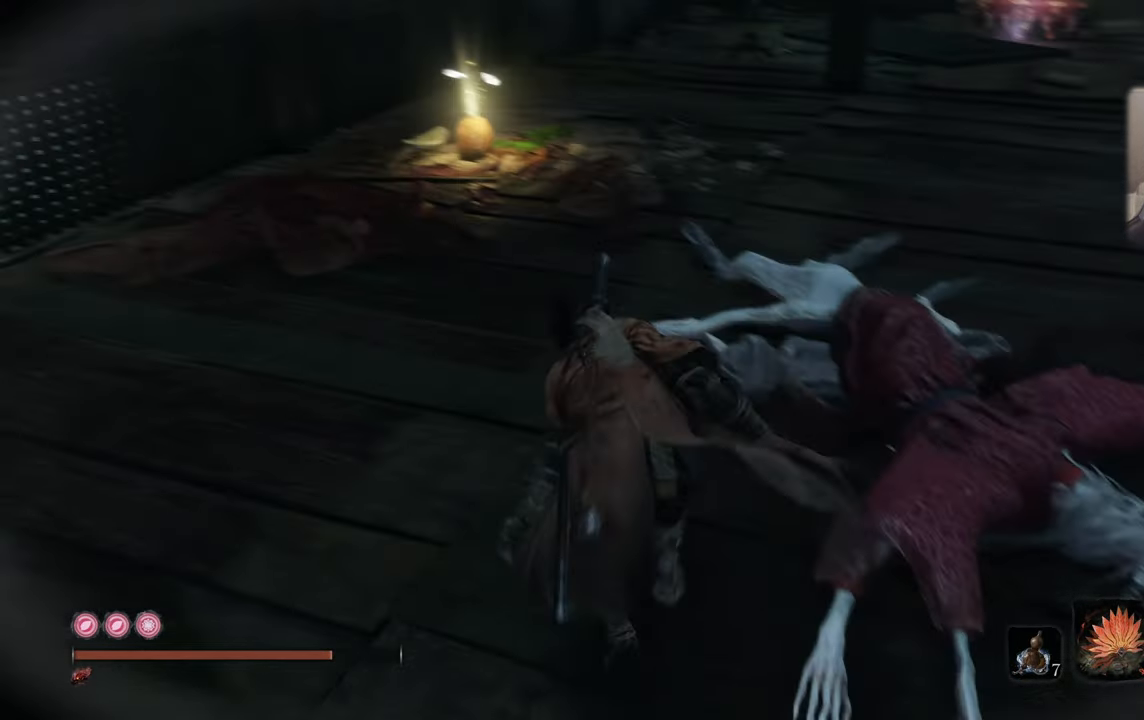
{"buttons": [], "left_stick": "up", "right_stick": "center", "events": [[33, "right_stick", "center"]]}
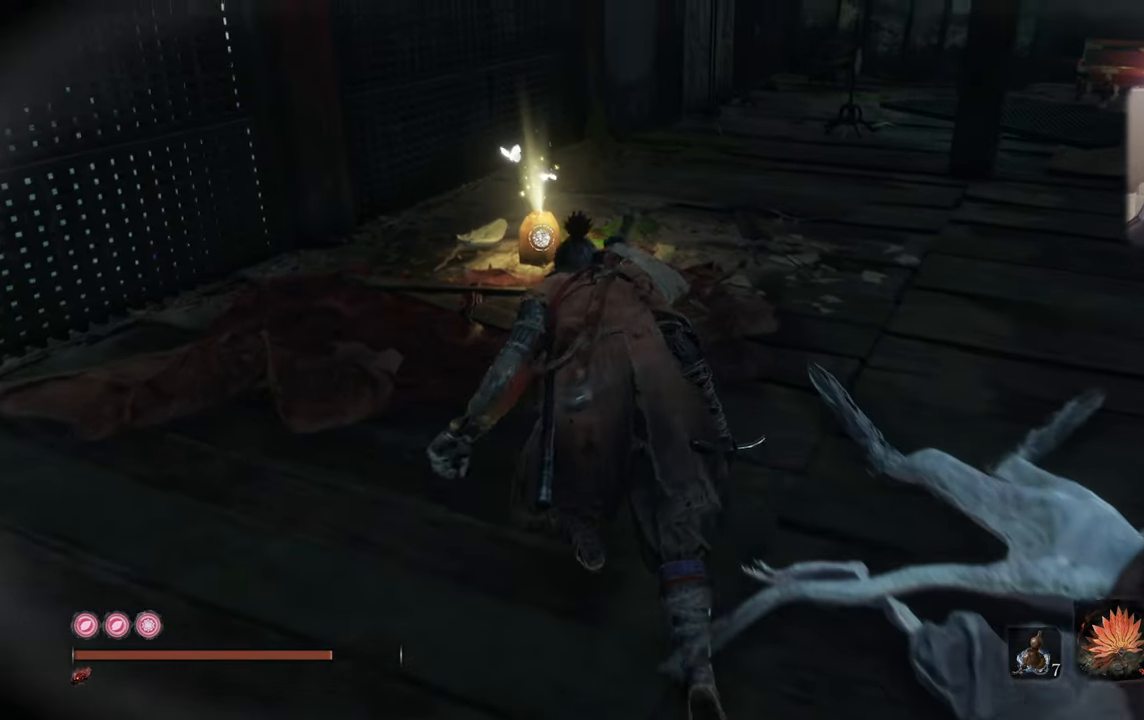
{"buttons": [], "left_stick": "up", "right_stick": "center", "events": []}
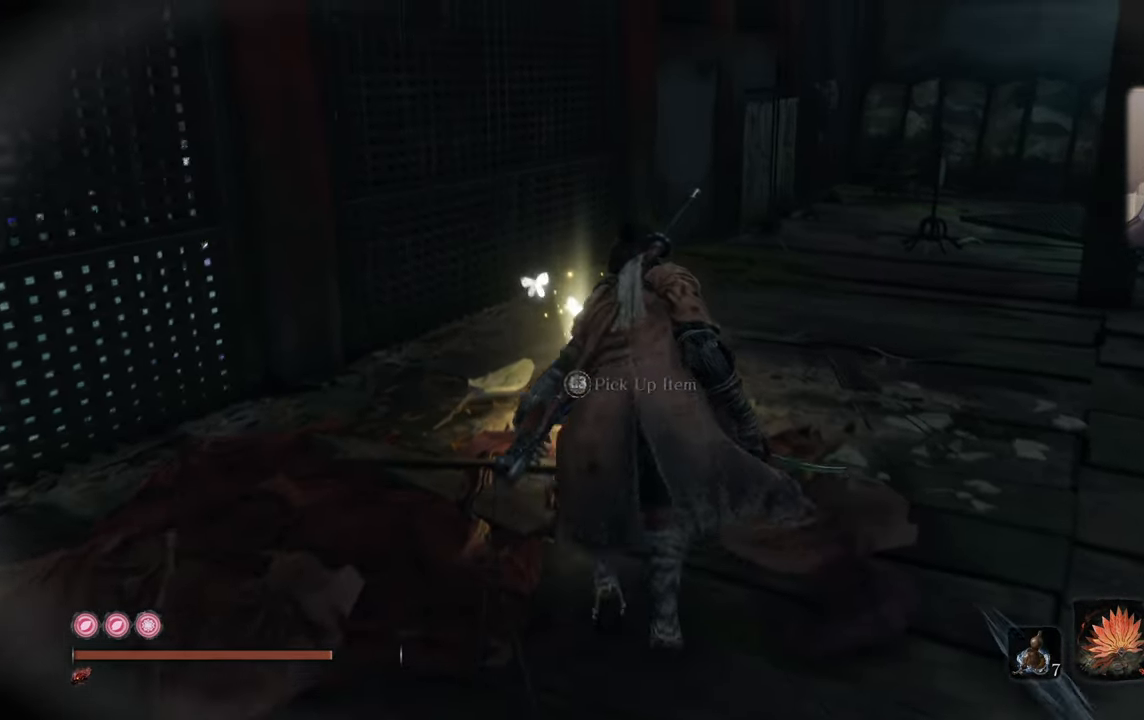
{"buttons": [], "left_stick": "center", "right_stick": "center", "events": [[300, "L3", "down"], [400, "L3", "up"], [417, "left_stick", "center"]]}
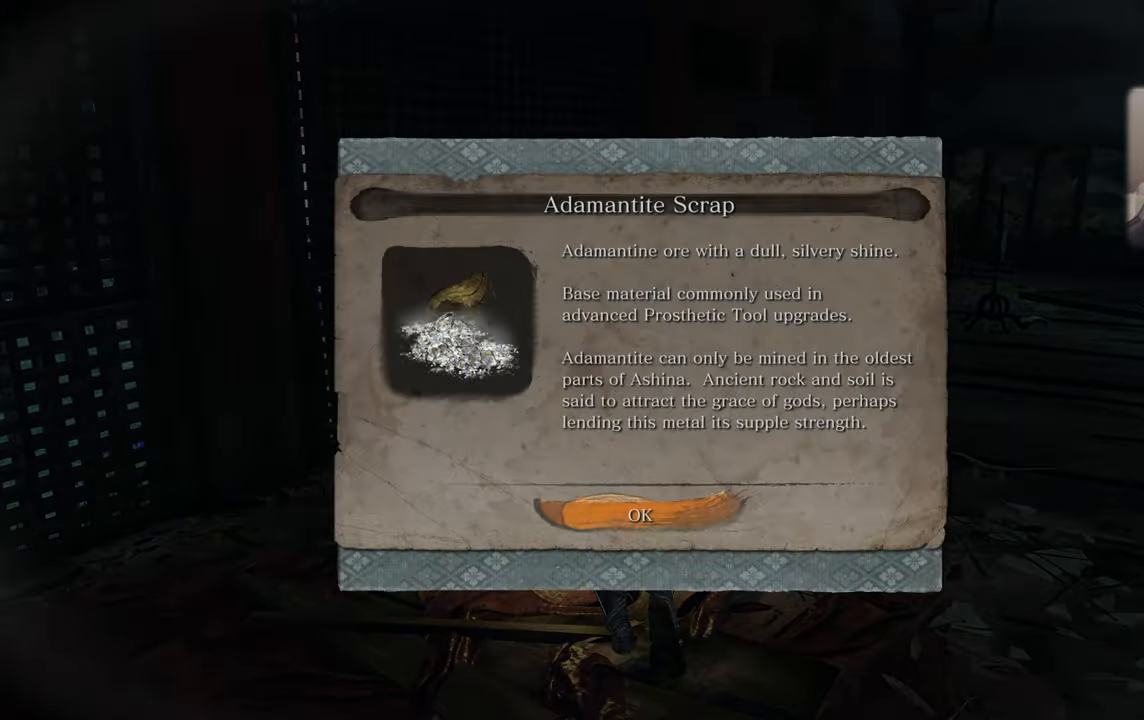
{"buttons": [], "left_stick": "center", "right_stick": "center", "events": []}
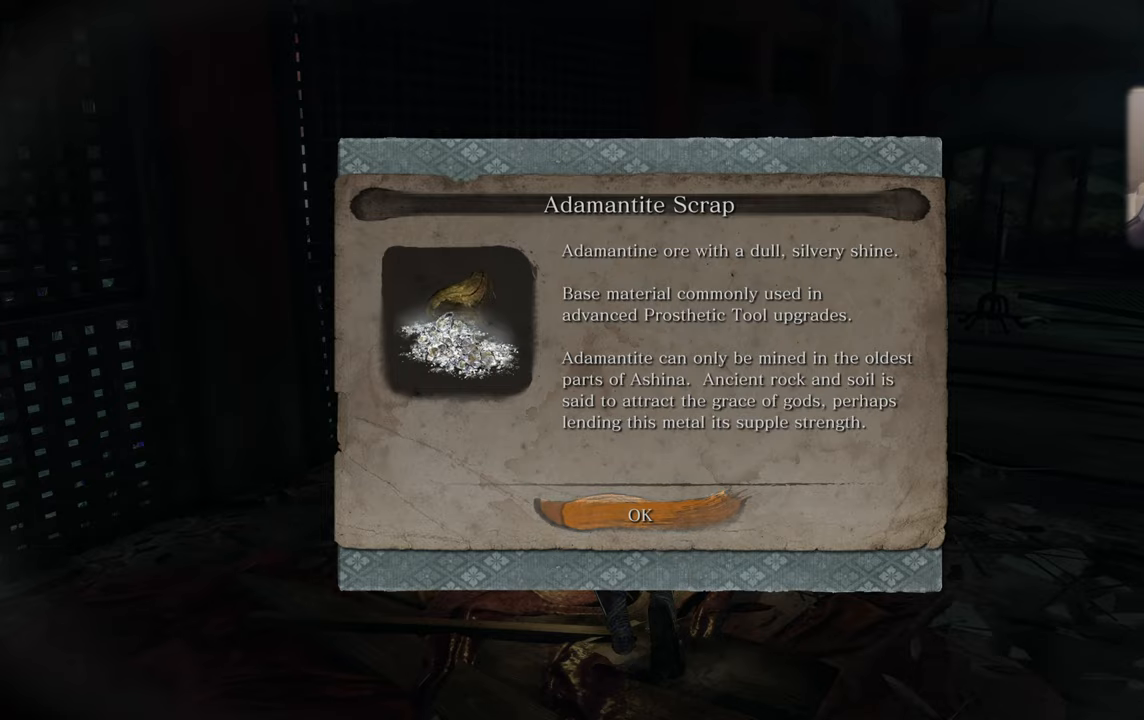
{"buttons": [], "left_stick": "center", "right_stick": "right", "events": [[134, "CROSS", "down"], [217, "CROSS", "up"], [417, "right_stick", "right"]]}
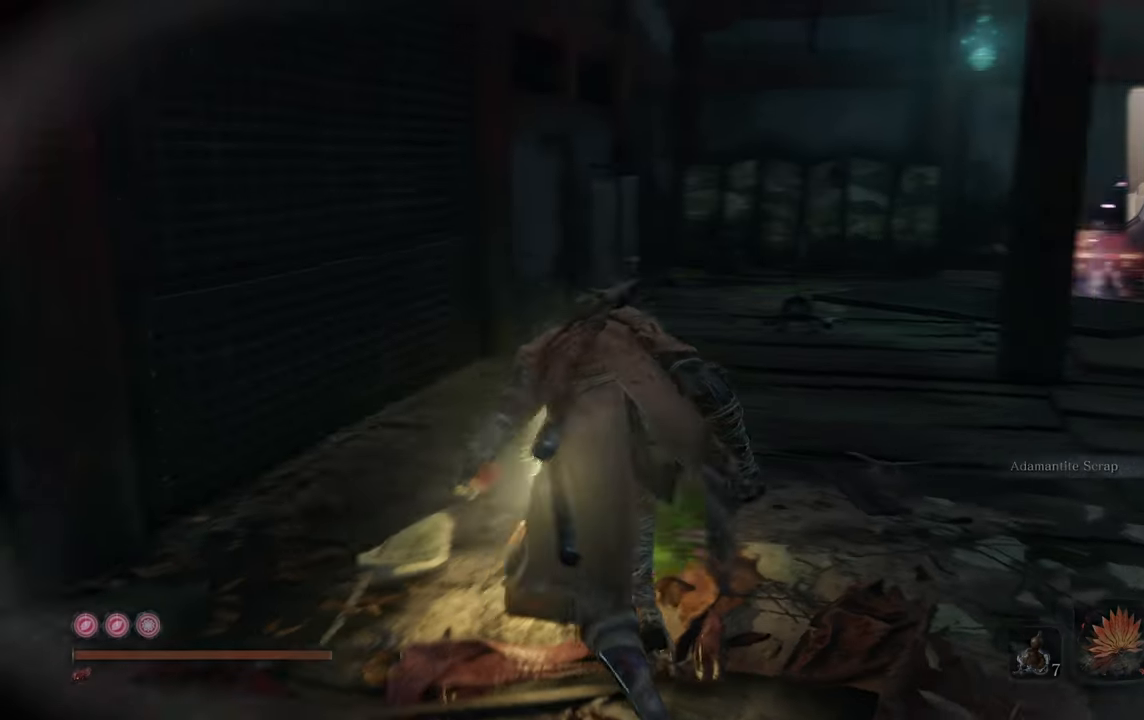
{"buttons": [], "left_stick": "up", "right_stick": "center", "events": [[67, "left_stick", "right"], [184, "right_stick", "center"], [234, "left_stick", "up"]]}
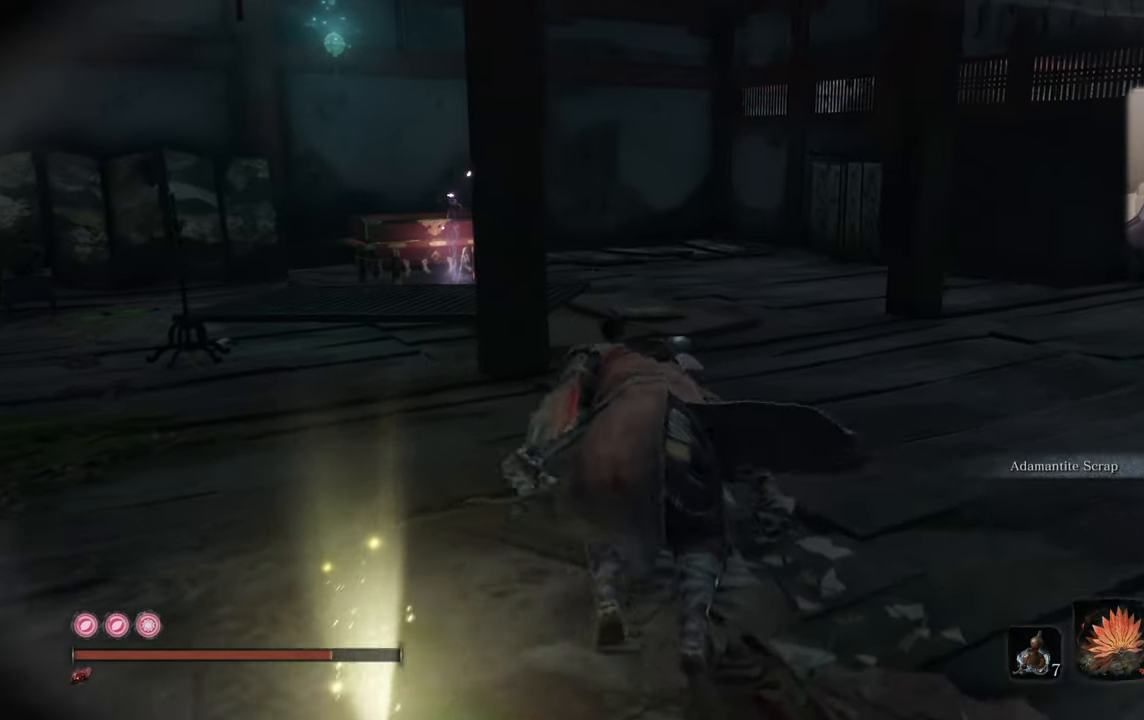
{"buttons": [], "left_stick": "up", "right_stick": "up-left", "events": [[167, "right_stick", "up-left"]]}
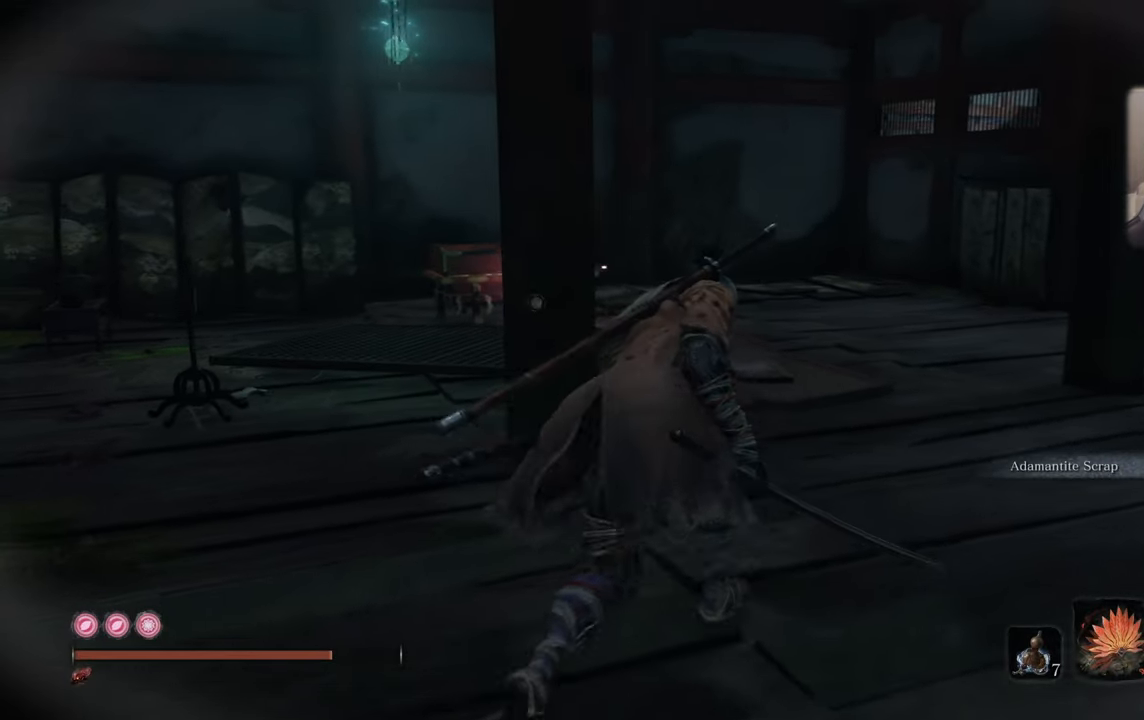
{"buttons": [], "left_stick": "up", "right_stick": "up-left", "events": []}
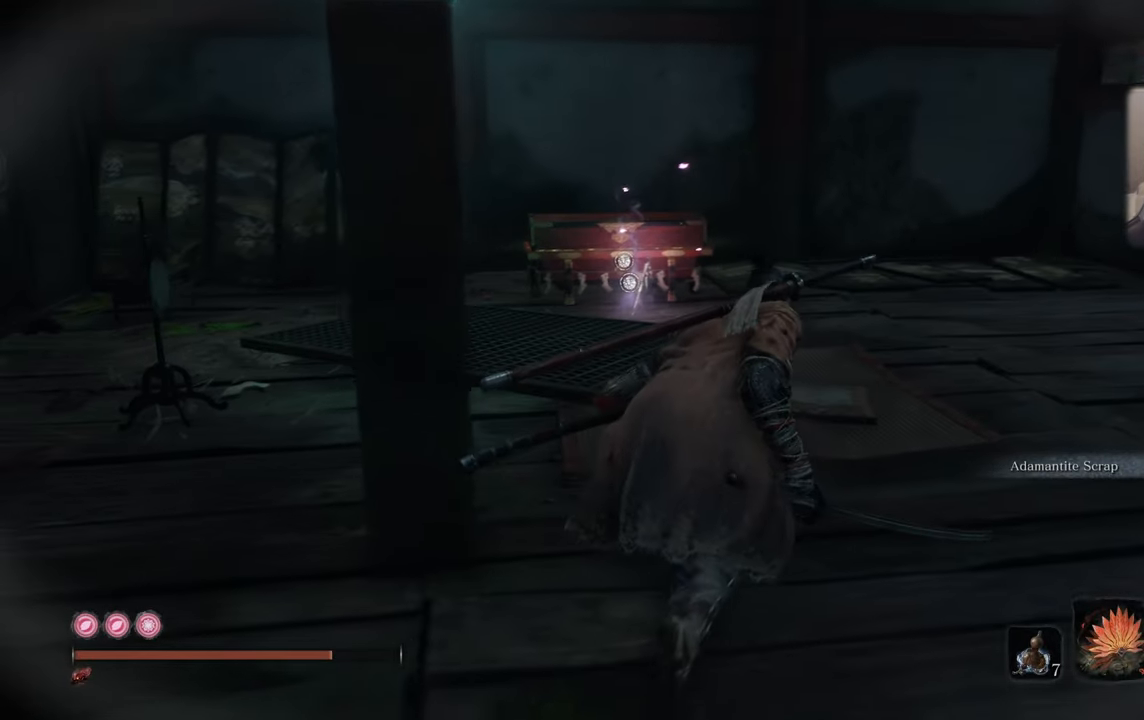
{"buttons": [], "left_stick": "up", "right_stick": "up-left", "events": []}